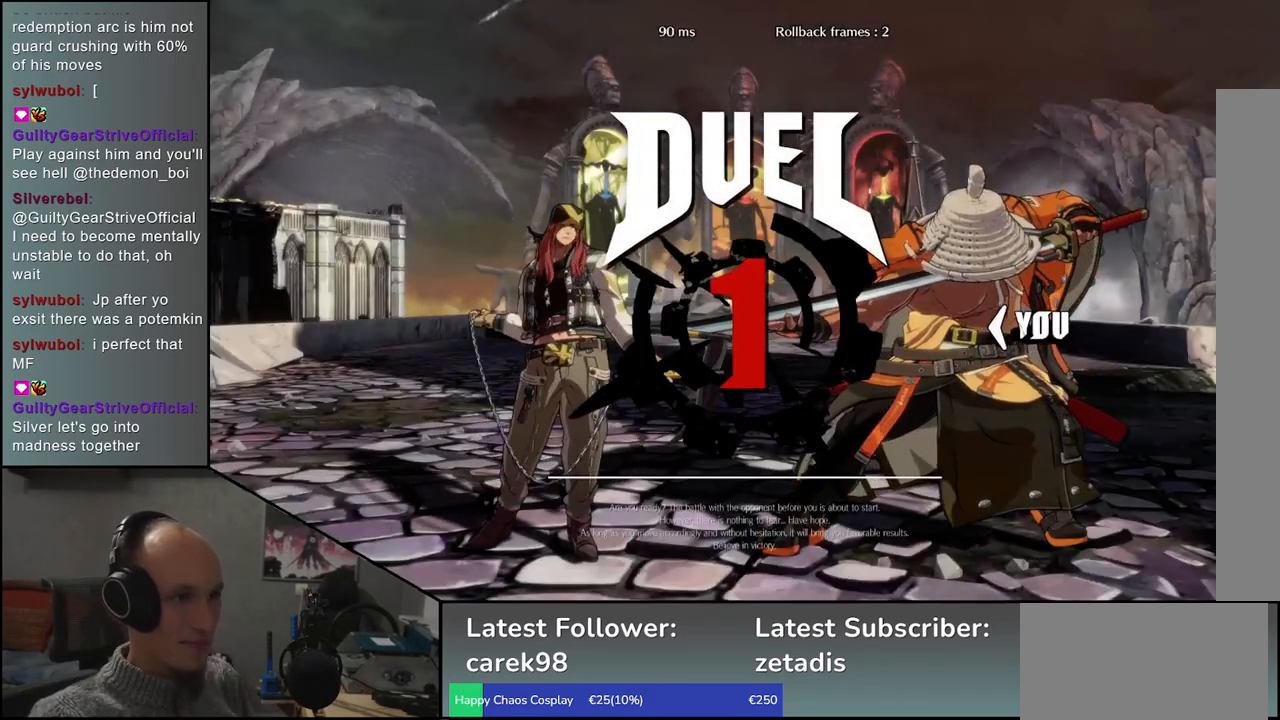
Gameplay with a controller (arcade stick); each line is a JSON object with the inputs held at the frame after it. "events" lists button and stick changes between this image and that frame as [ms after this image, input, new state], when the widget could be followed in between. Not read: L3 R3.
{"buttons": [], "left_stick": "left", "events": [[433, "left_stick", "left"]]}
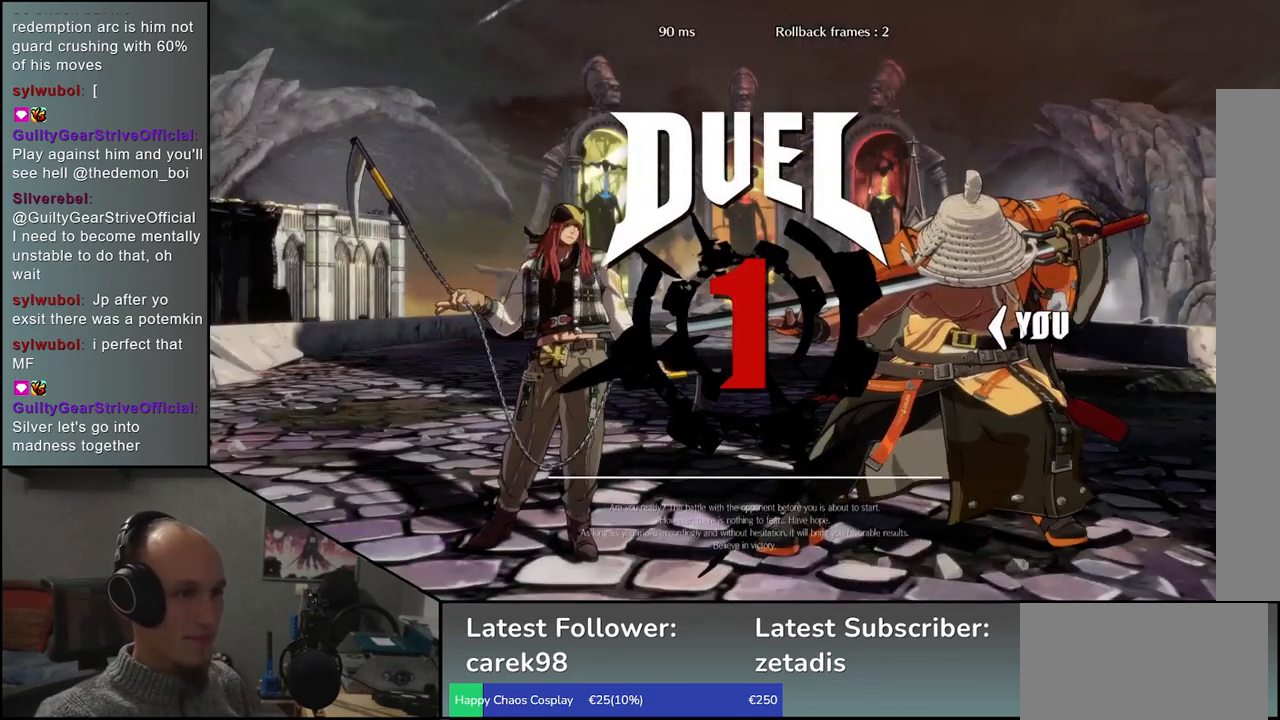
{"buttons": [], "left_stick": "left", "events": []}
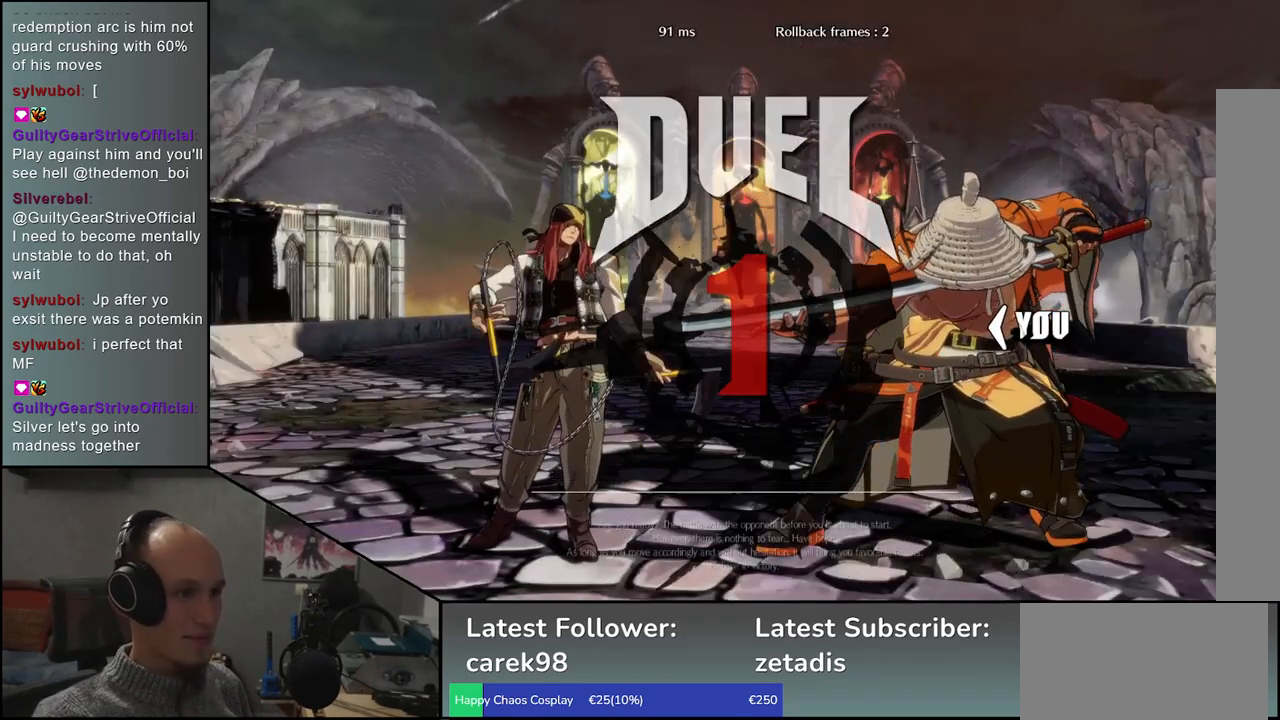
{"buttons": [], "left_stick": "left", "events": [[250, "R1", "down"], [317, "R1", "up"], [417, "R1", "down"], [483, "R1", "up"]]}
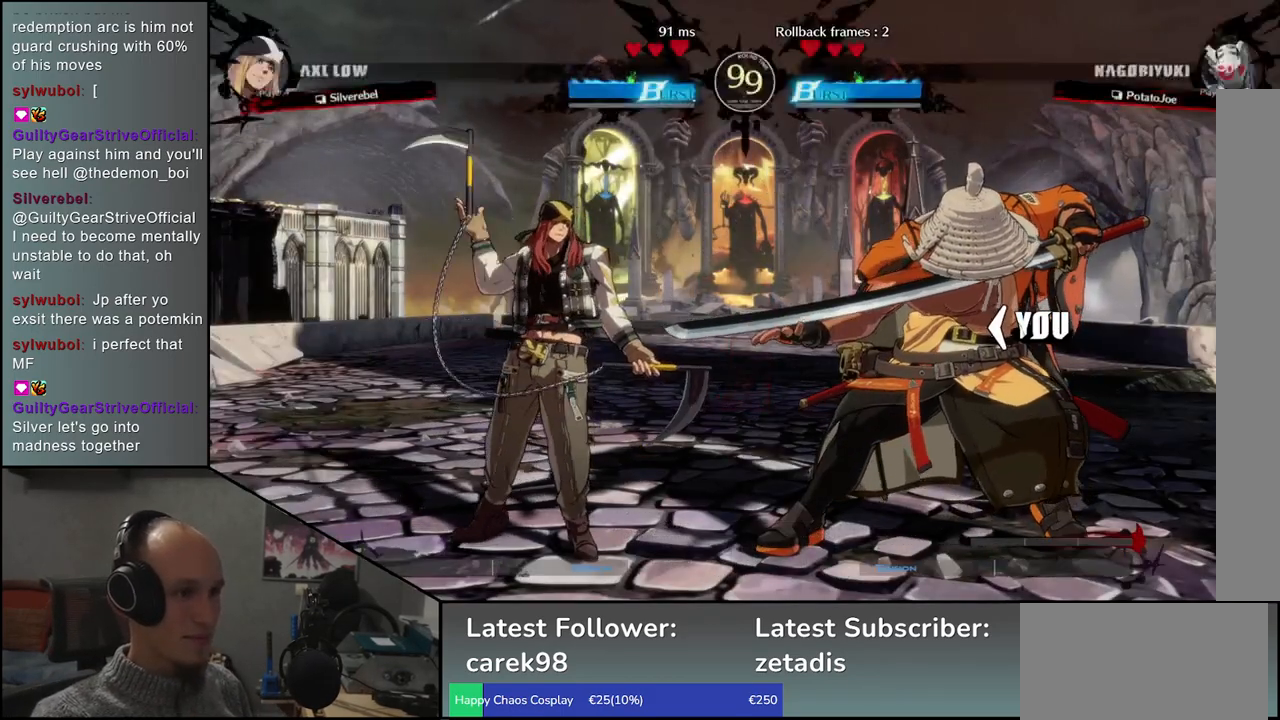
{"buttons": [], "left_stick": "left", "events": [[83, "R1", "down"], [150, "R1", "up"], [250, "R1", "down"], [300, "R1", "up"], [400, "R1", "down"], [483, "R1", "up"]]}
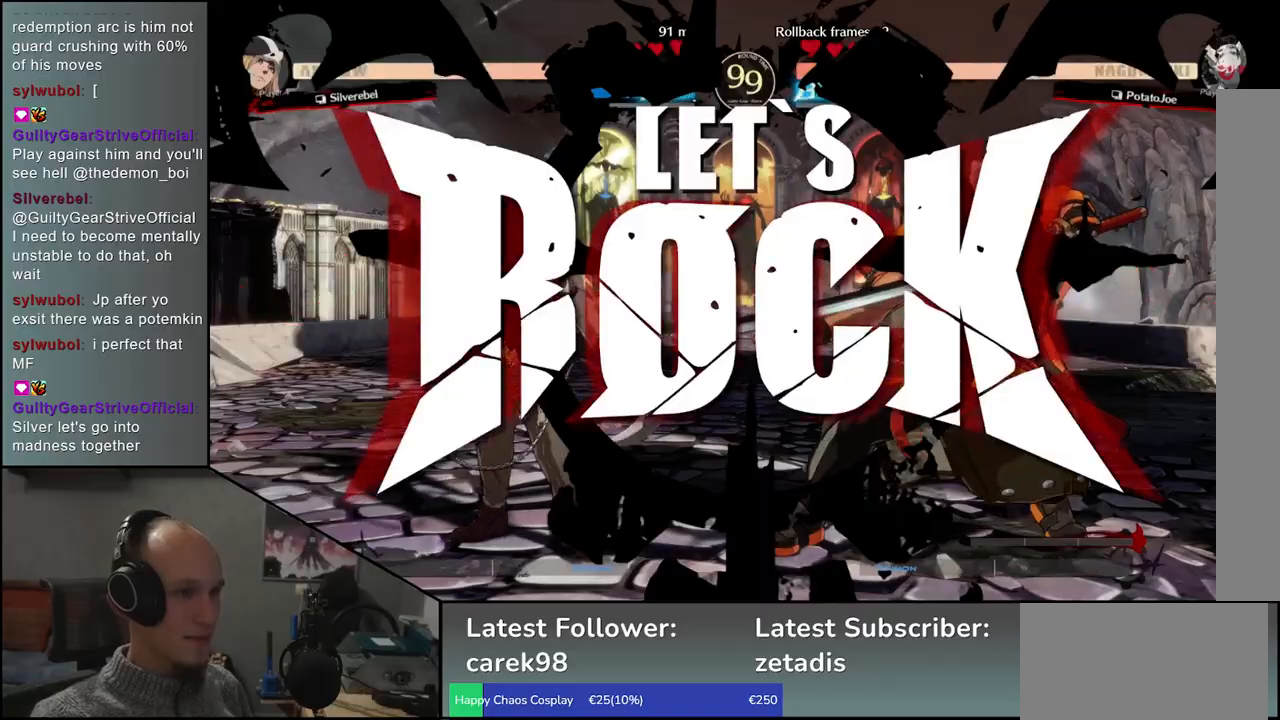
{"buttons": [], "left_stick": "left", "events": [[67, "R1", "down"], [117, "R1", "up"], [217, "R1", "down"], [267, "R1", "up"], [383, "R1", "down"], [467, "R1", "up"]]}
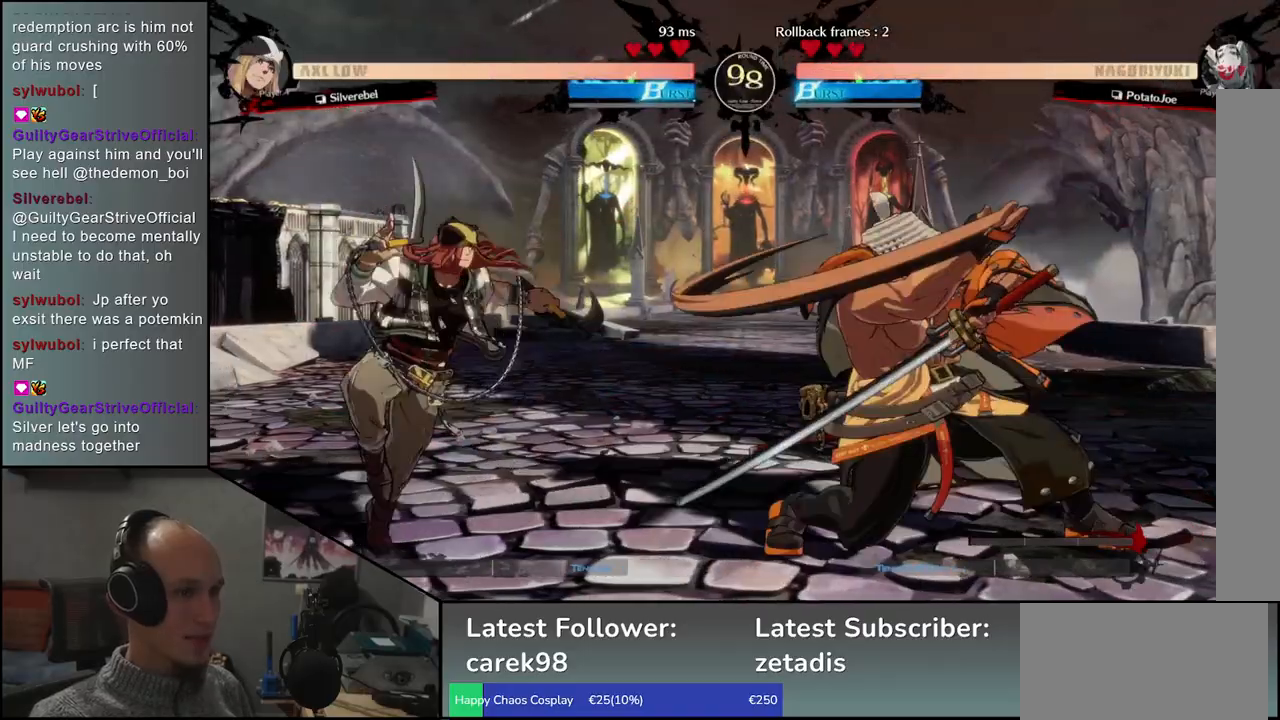
{"buttons": [], "left_stick": "right", "events": [[183, "left_stick", "down"], [233, "left_stick", "right"], [283, "SQUARE", "down"], [400, "SQUARE", "up"]]}
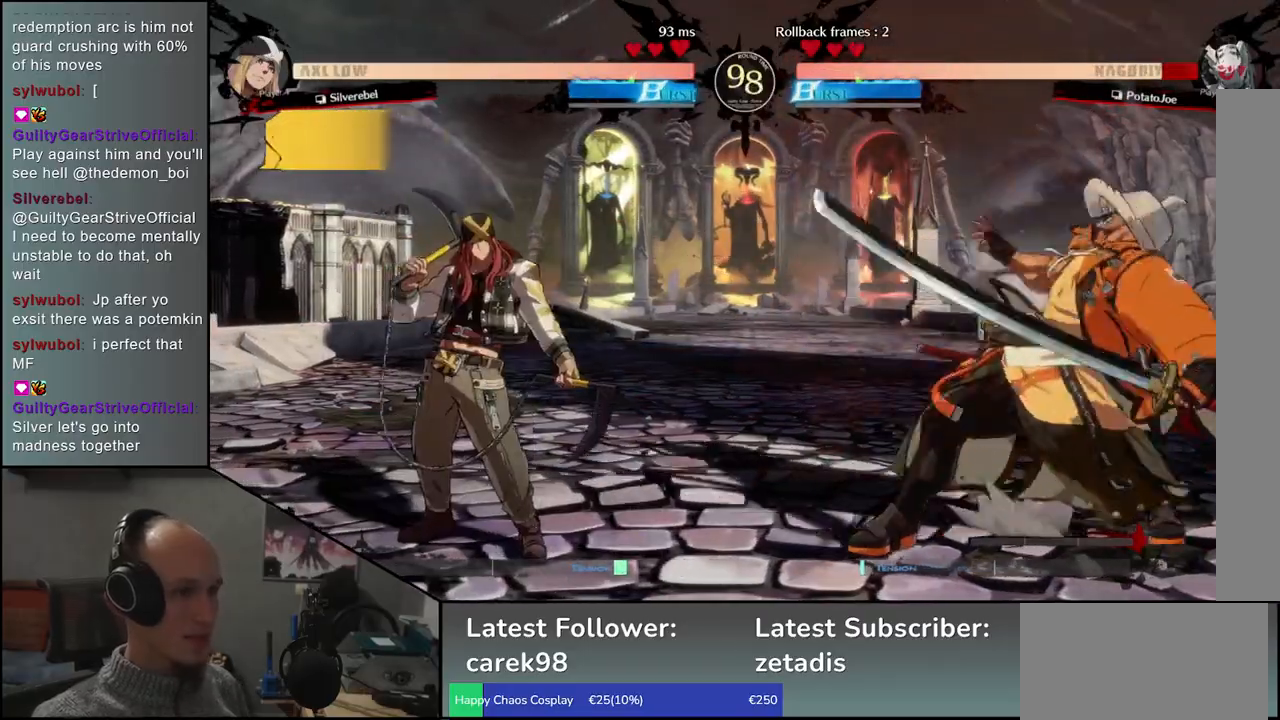
{"buttons": [], "left_stick": "right", "events": []}
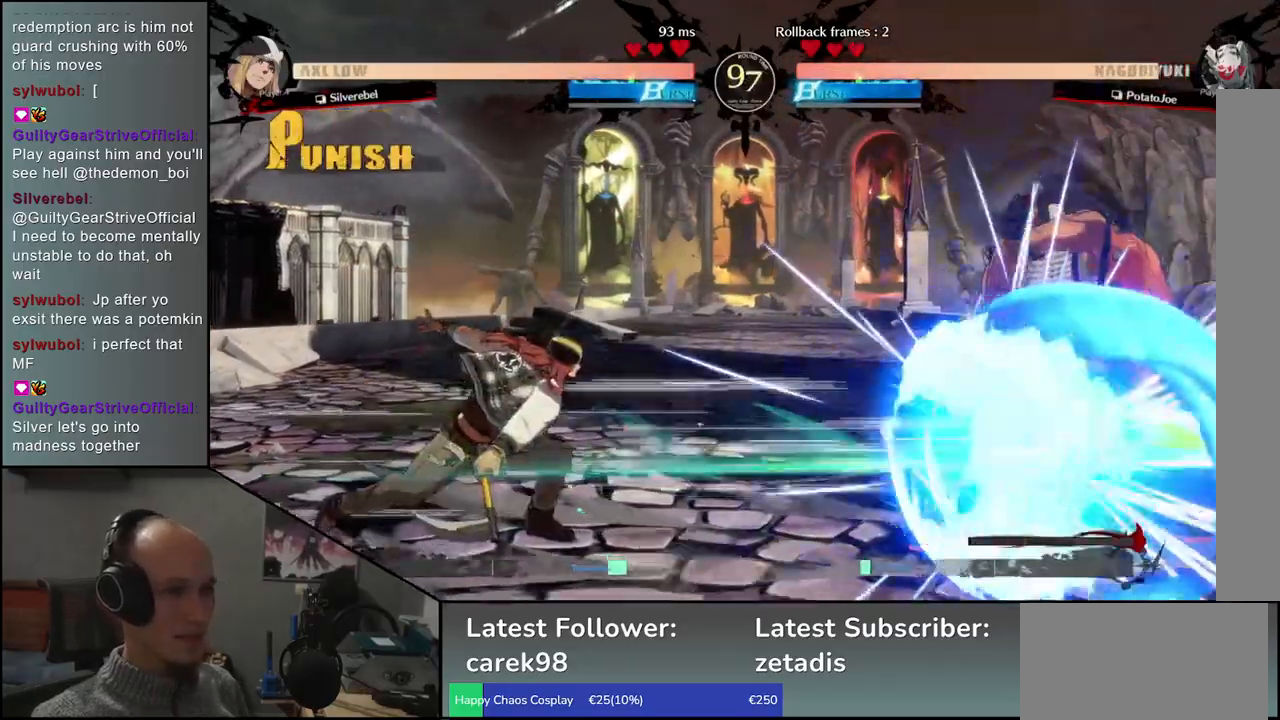
{"buttons": [], "left_stick": "right", "events": []}
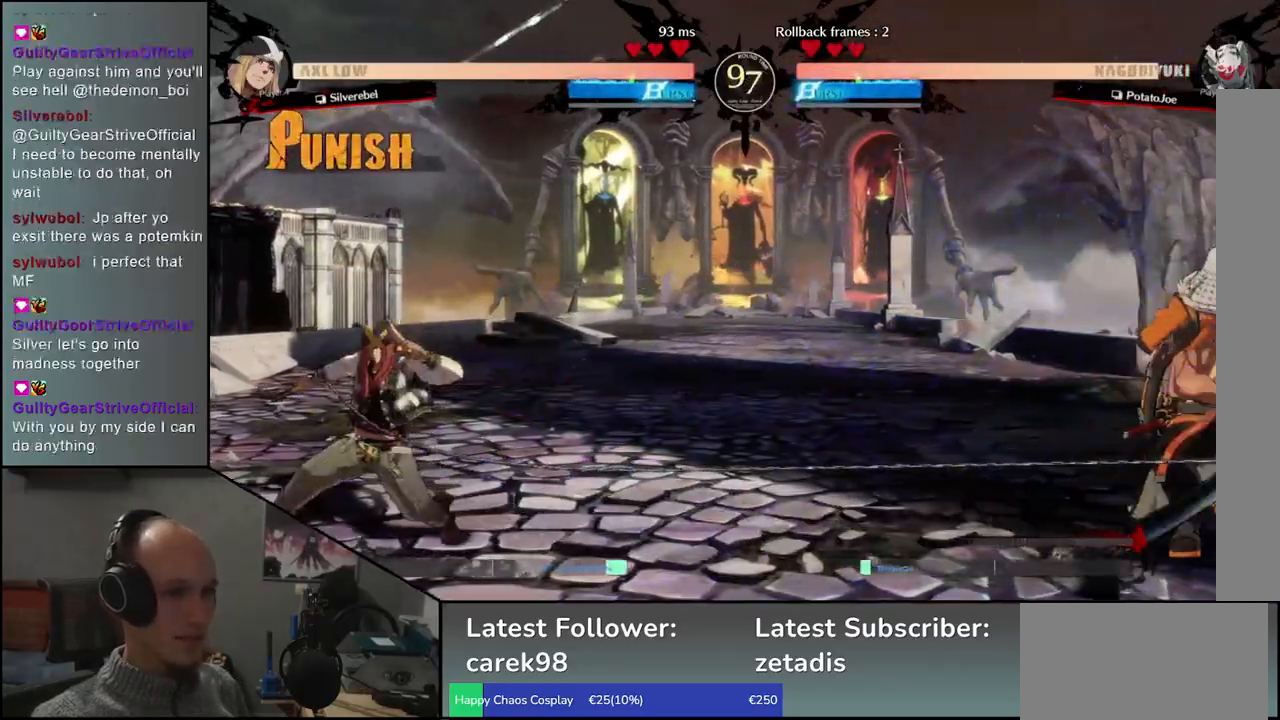
{"buttons": [], "left_stick": "right", "events": [[67, "left_stick", "down"], [117, "left_stick", "left"], [183, "left_stick", "up"], [250, "left_stick", "right"]]}
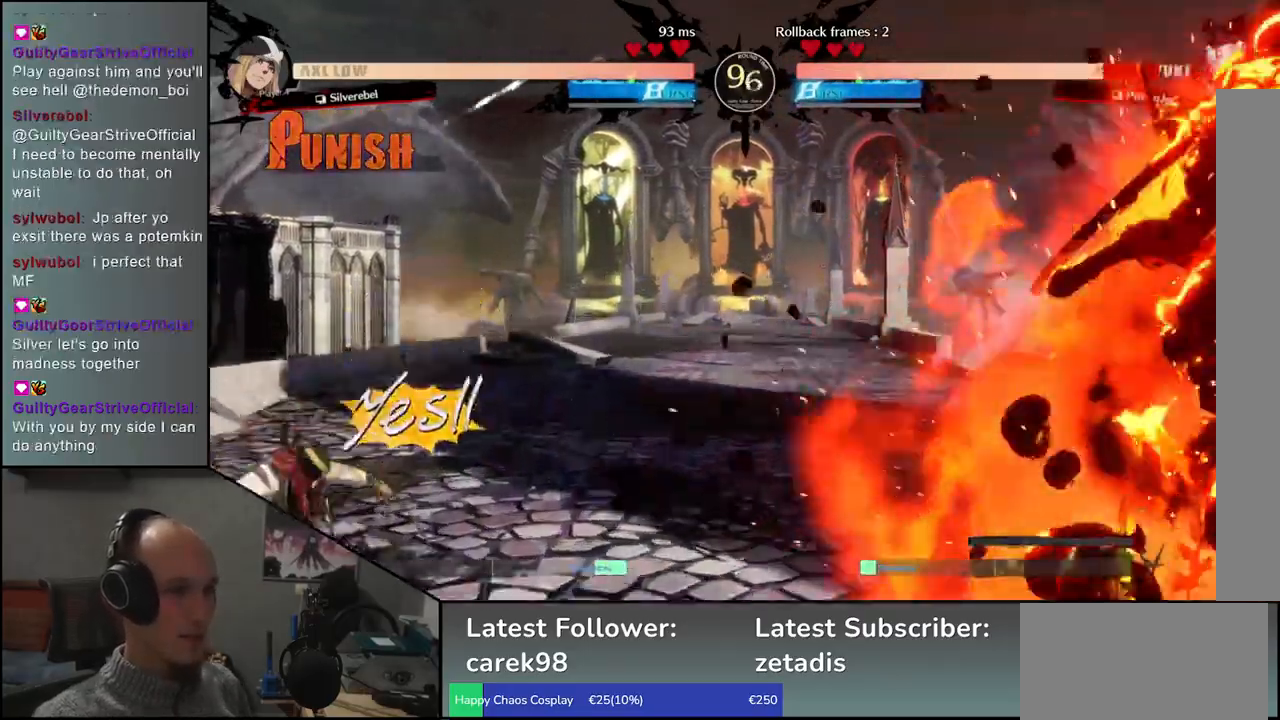
{"buttons": [], "left_stick": "right", "events": []}
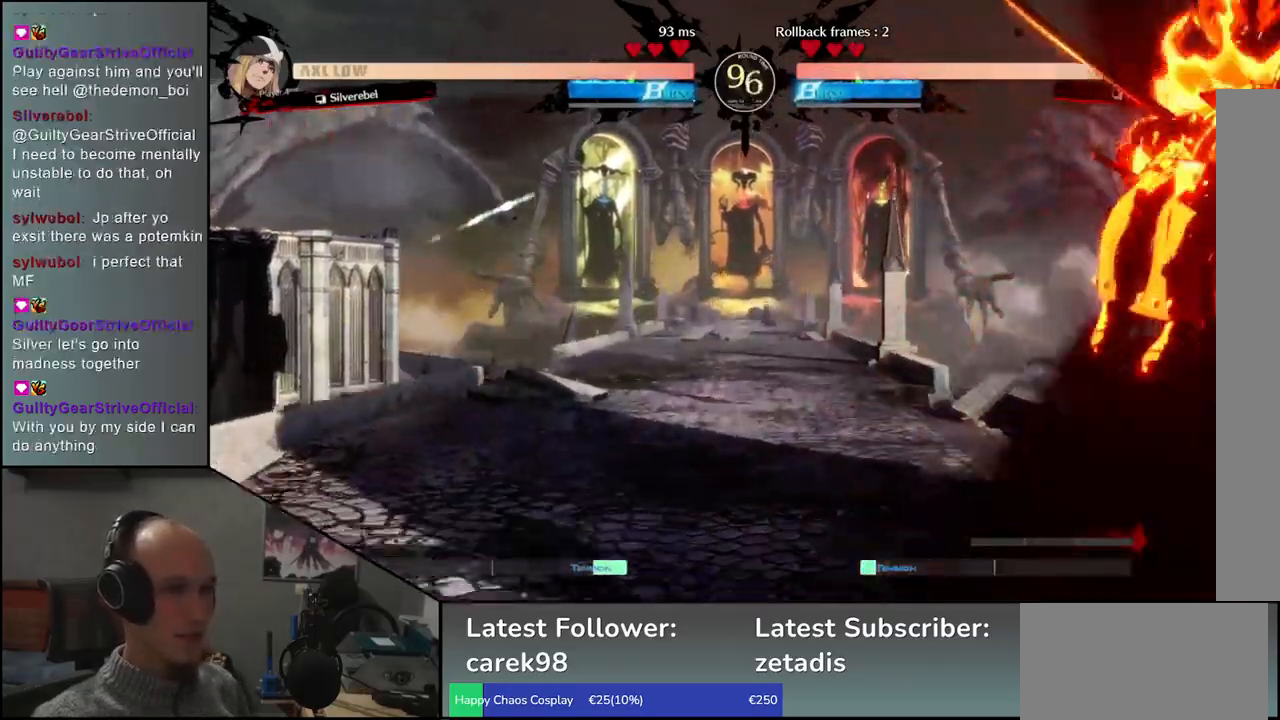
{"buttons": [], "left_stick": "right", "events": []}
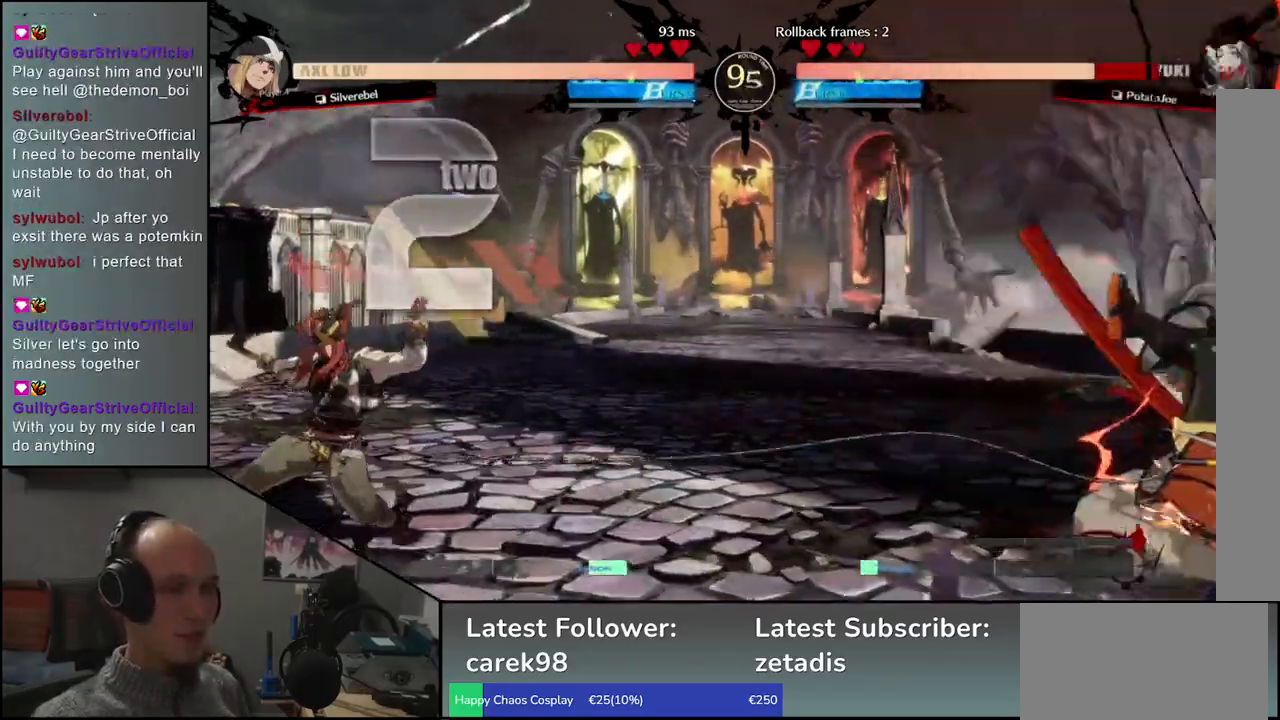
{"buttons": [], "left_stick": "right", "events": []}
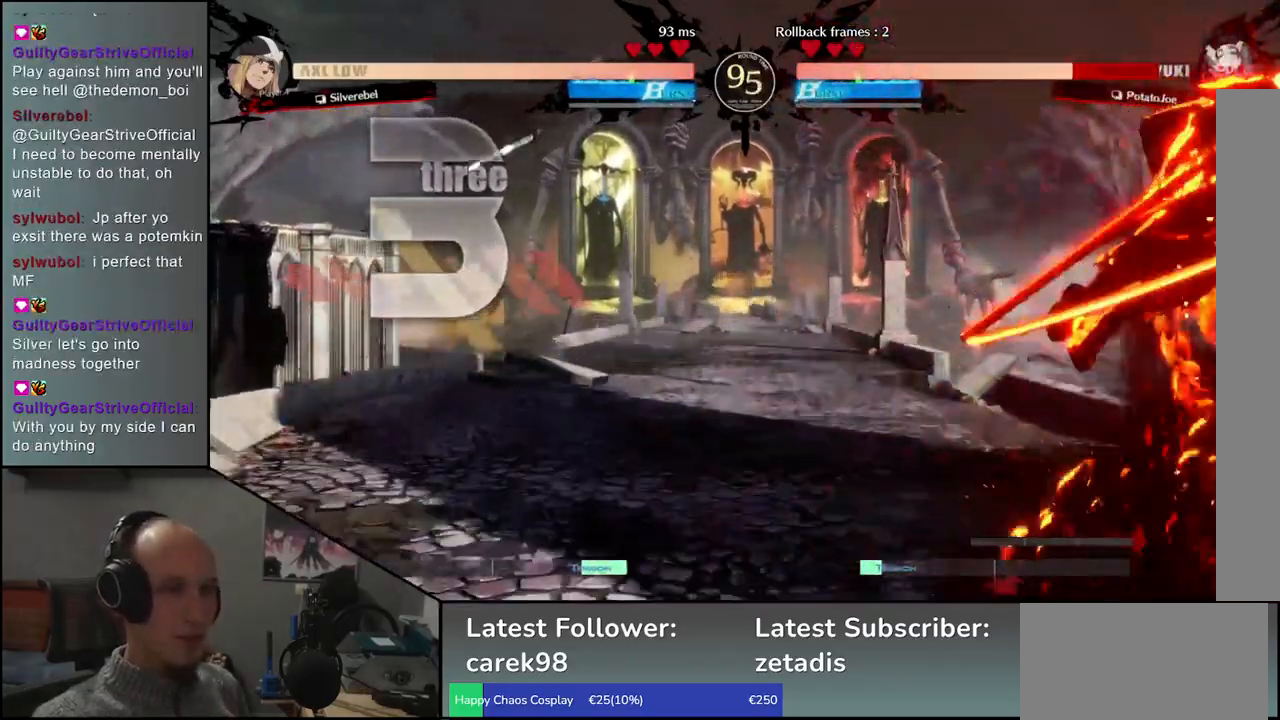
{"buttons": [], "left_stick": "right", "events": []}
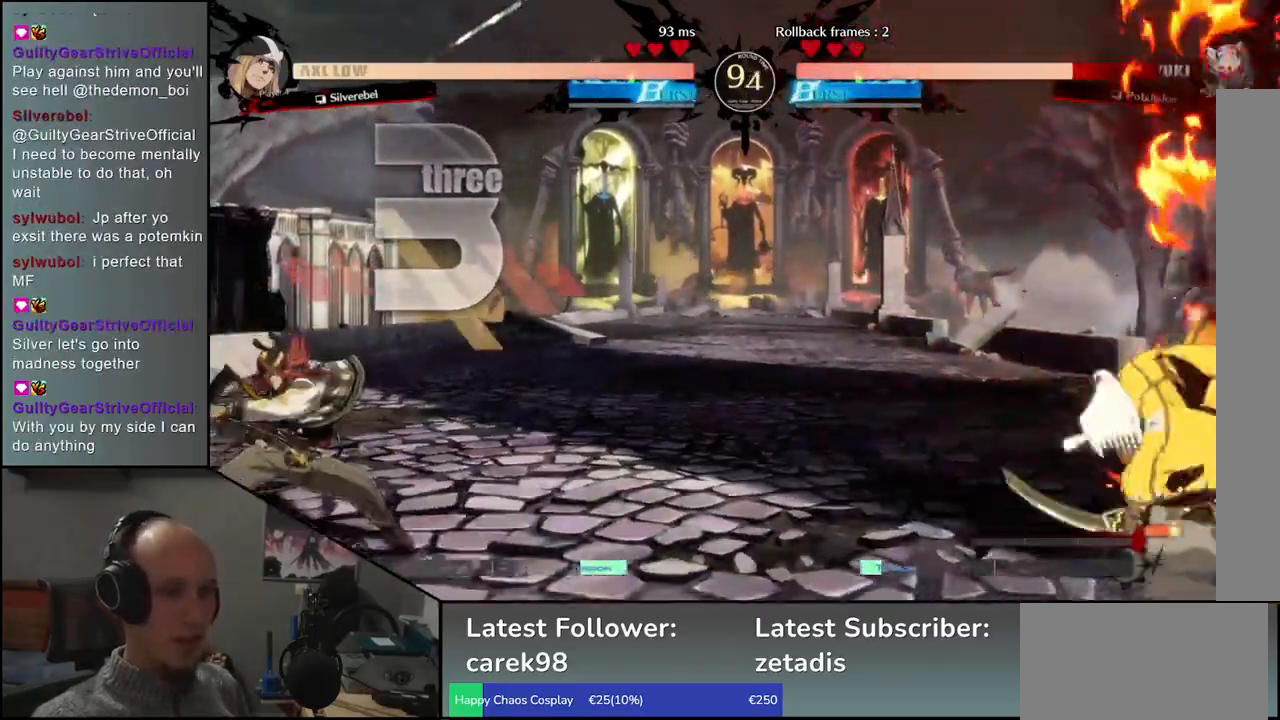
{"buttons": [], "left_stick": "right", "events": []}
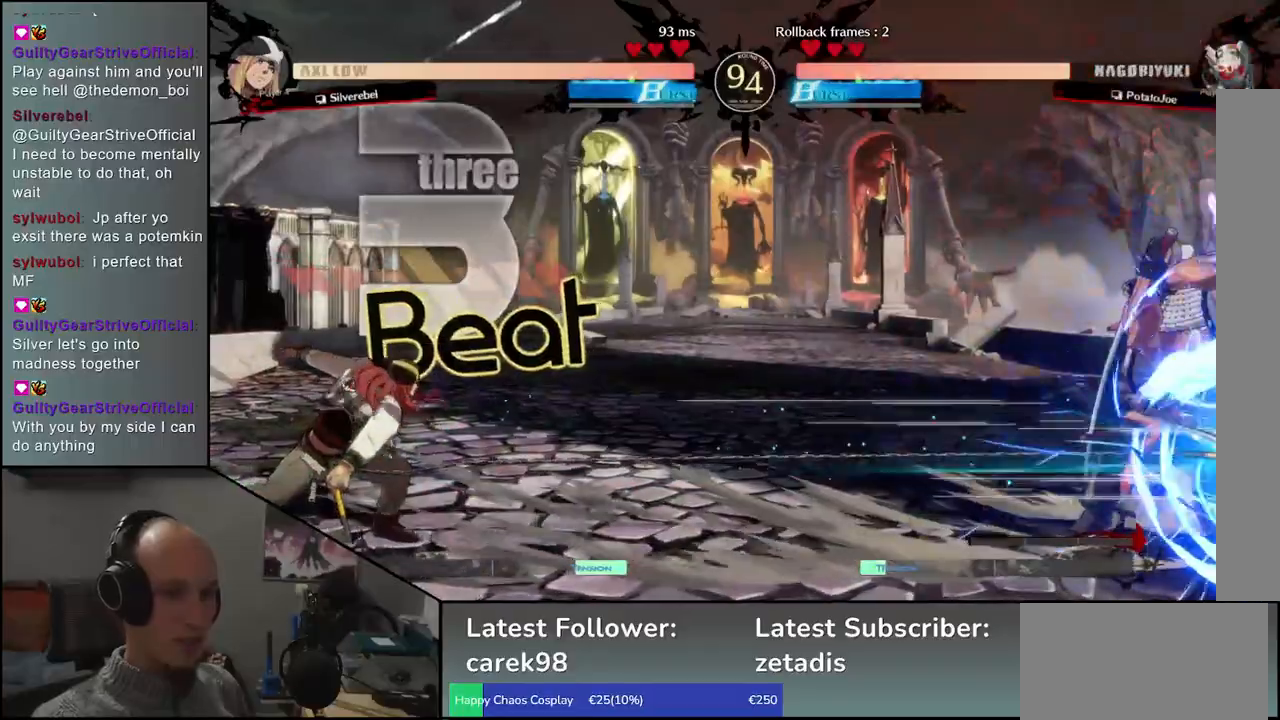
{"buttons": [], "left_stick": "right", "events": []}
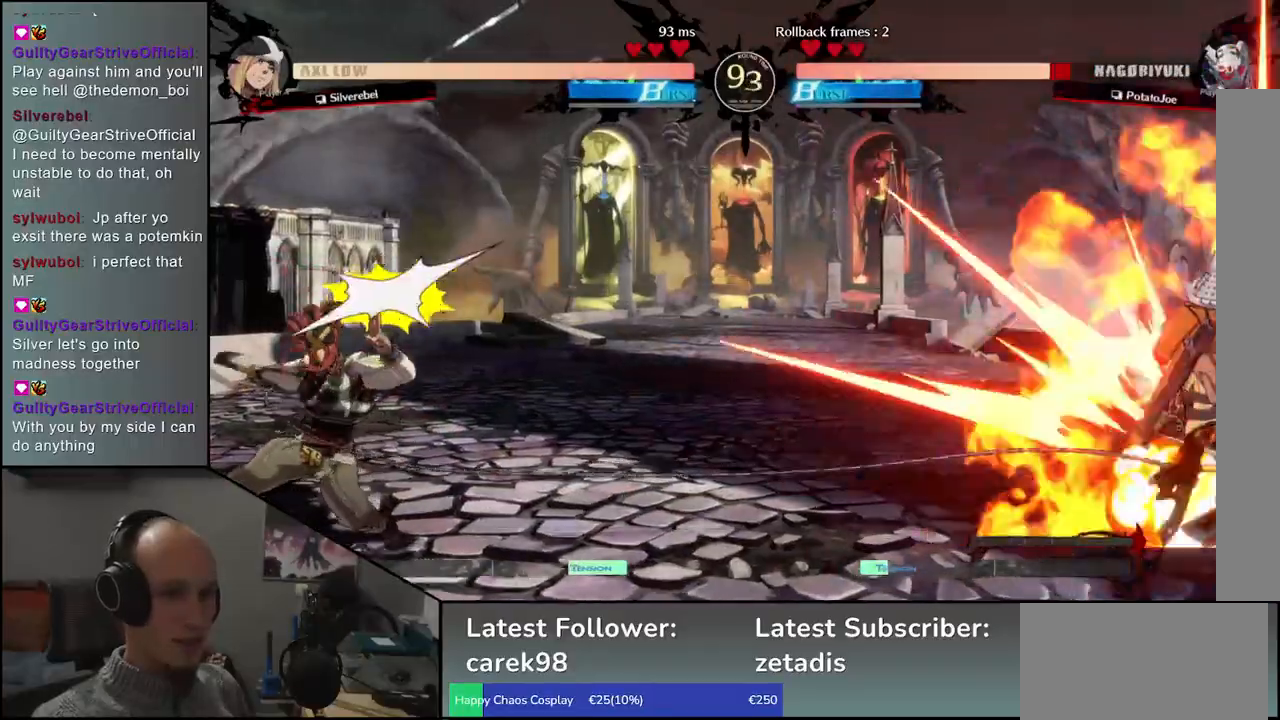
{"buttons": [], "left_stick": "left", "events": [[417, "left_stick", "down"], [483, "left_stick", "left"]]}
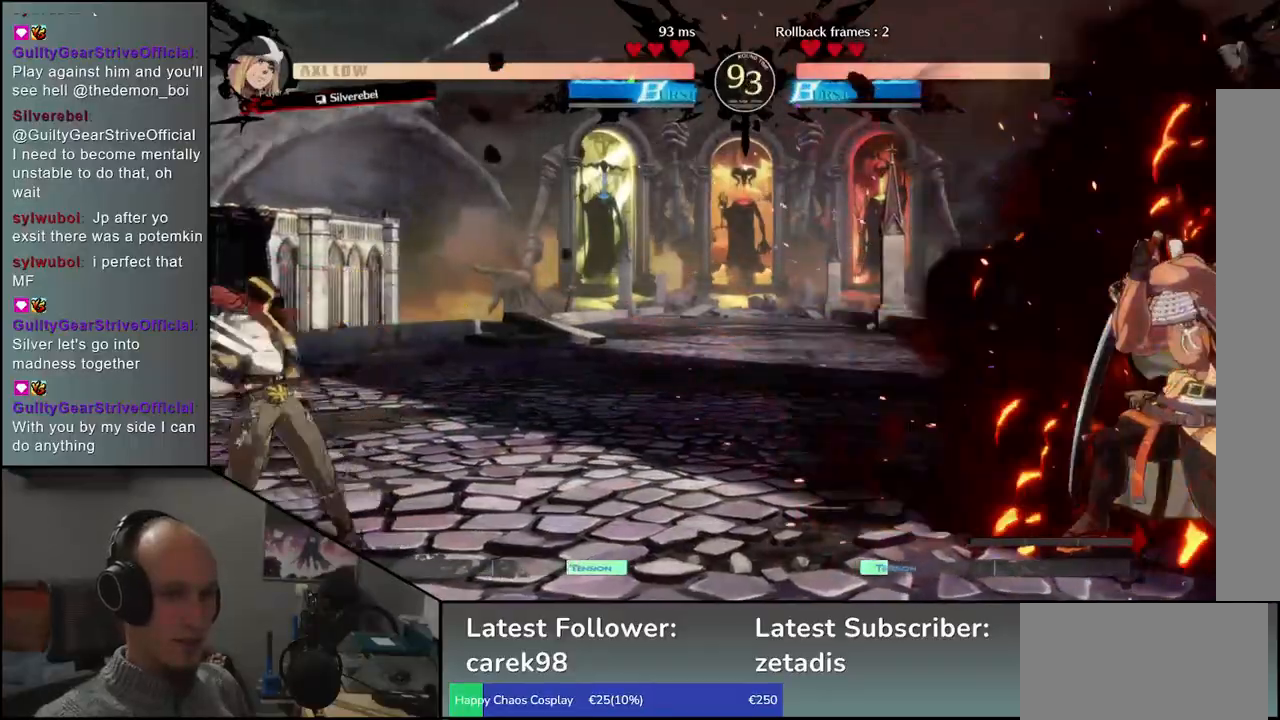
{"buttons": [], "left_stick": "right", "events": [[50, "left_stick", "up"], [117, "left_stick", "right"]]}
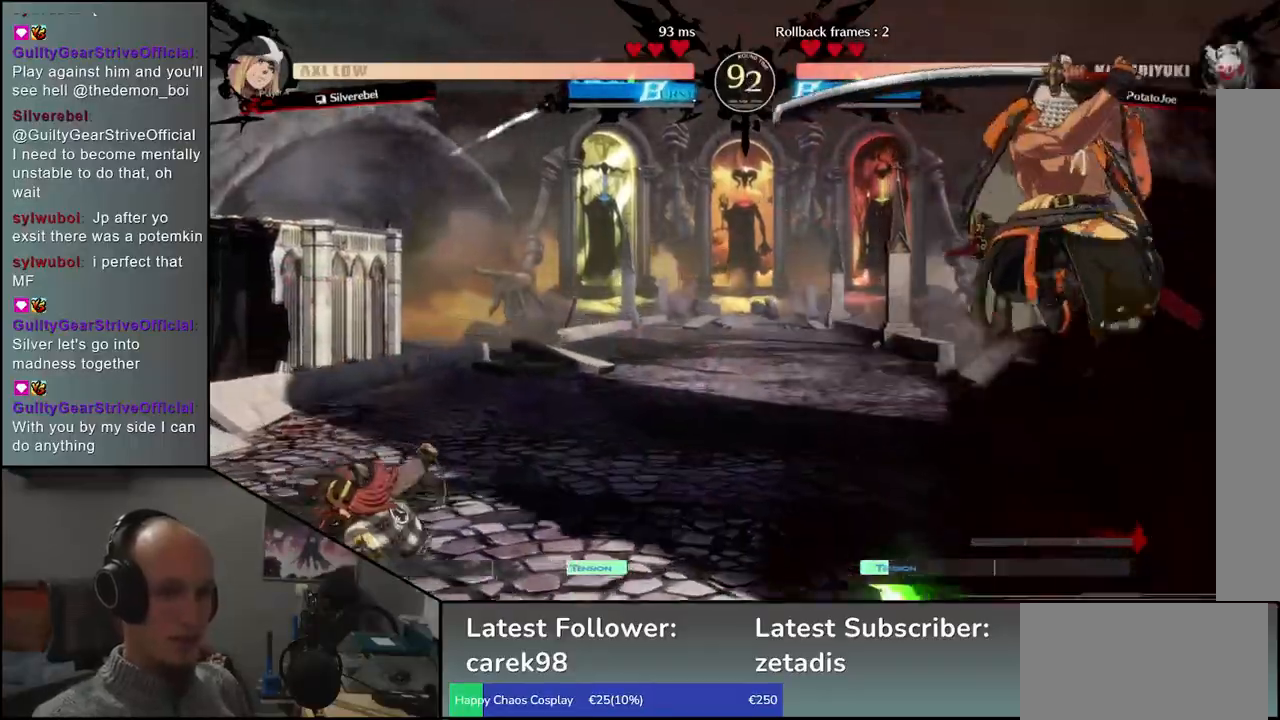
{"buttons": ["TRIANGLE"], "left_stick": "center", "events": [[167, "TRIANGLE", "down"], [183, "left_stick", "center"], [217, "TRIANGLE", "up"], [350, "TRIANGLE", "down"], [400, "TRIANGLE", "up"], [500, "TRIANGLE", "down"]]}
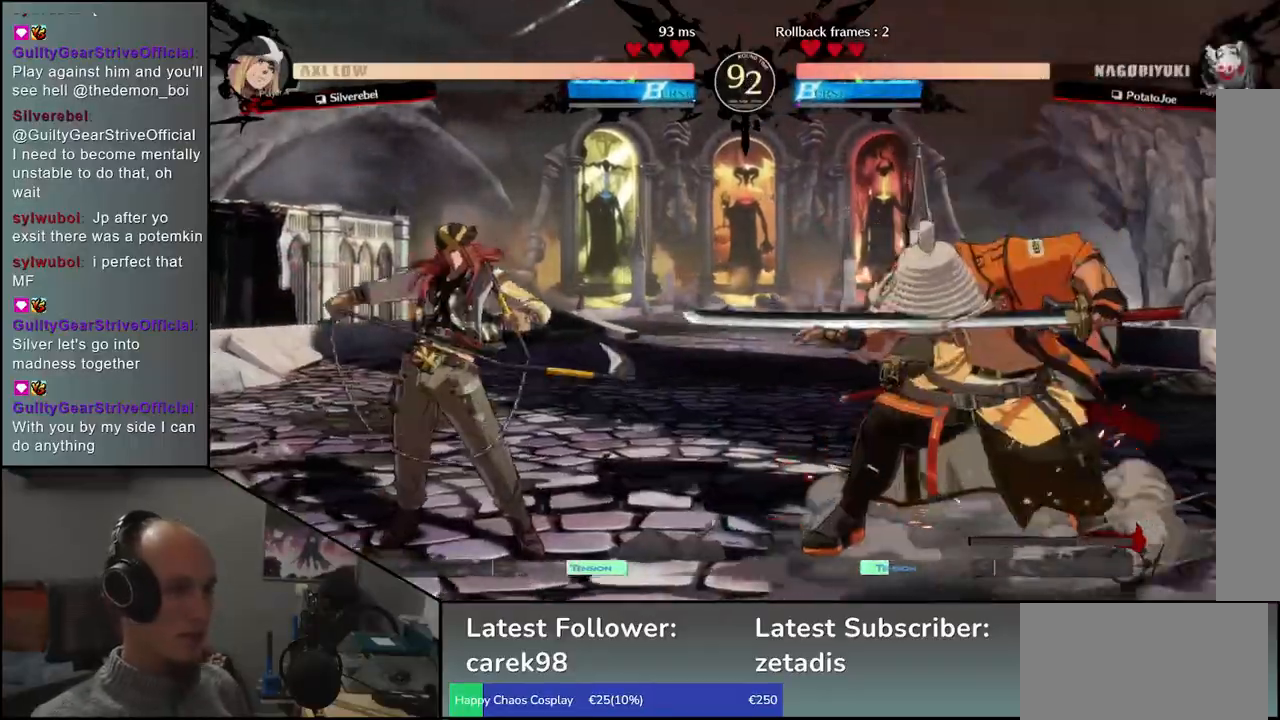
{"buttons": [], "left_stick": "center", "events": [[67, "TRIANGLE", "up"], [167, "TRIANGLE", "down"], [250, "TRIANGLE", "up"], [333, "TRIANGLE", "down"], [450, "TRIANGLE", "up"]]}
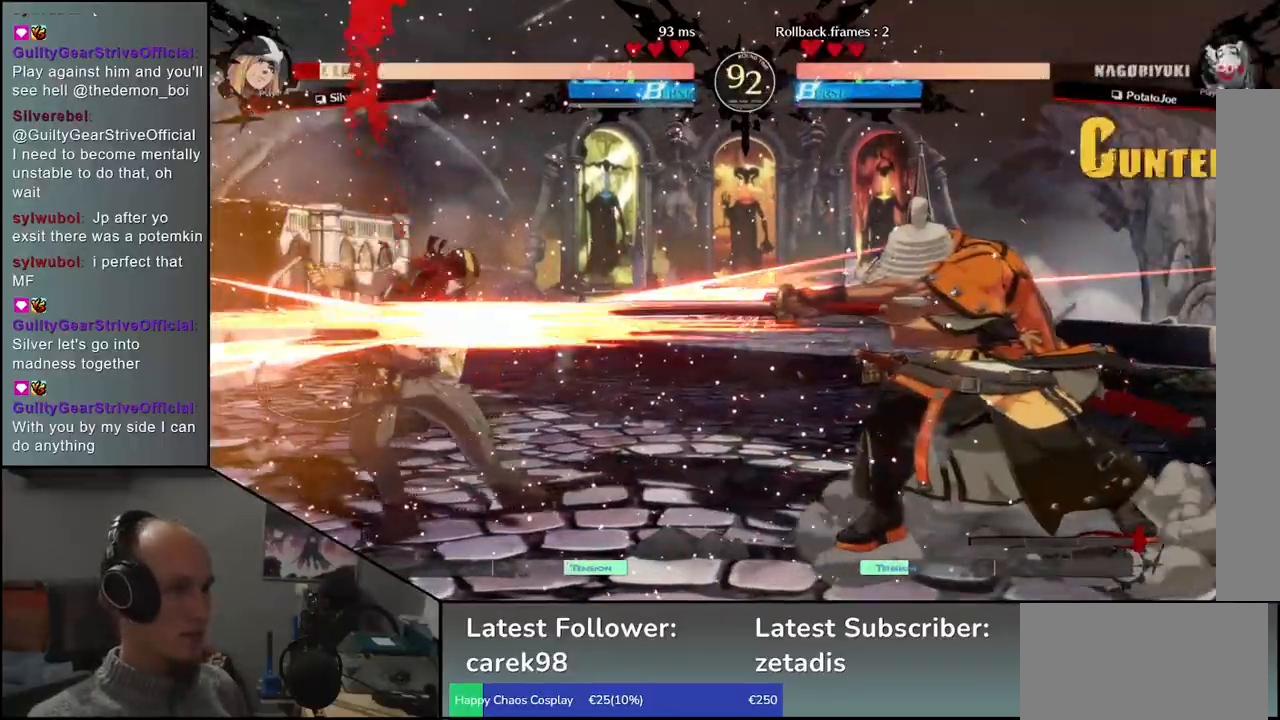
{"buttons": [], "left_stick": "left", "events": [[83, "left_stick", "left"], [267, "left_stick", "down"], [317, "left_stick", "right"], [383, "SQUARE", "down"], [433, "left_stick", "left"], [483, "SQUARE", "up"]]}
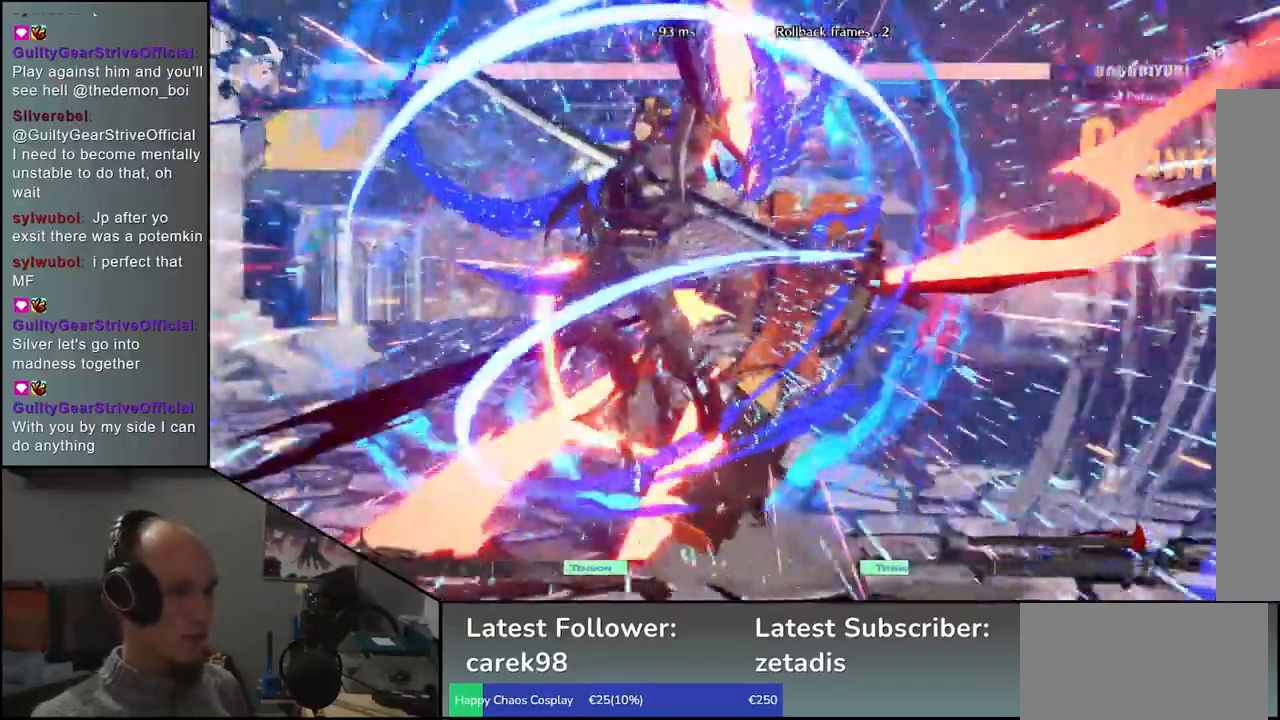
{"buttons": [], "left_stick": "right", "events": [[50, "left_stick", "down"], [83, "SQUARE", "down"], [183, "left_stick", "left"], [217, "SQUARE", "up"], [283, "left_stick", "right"]]}
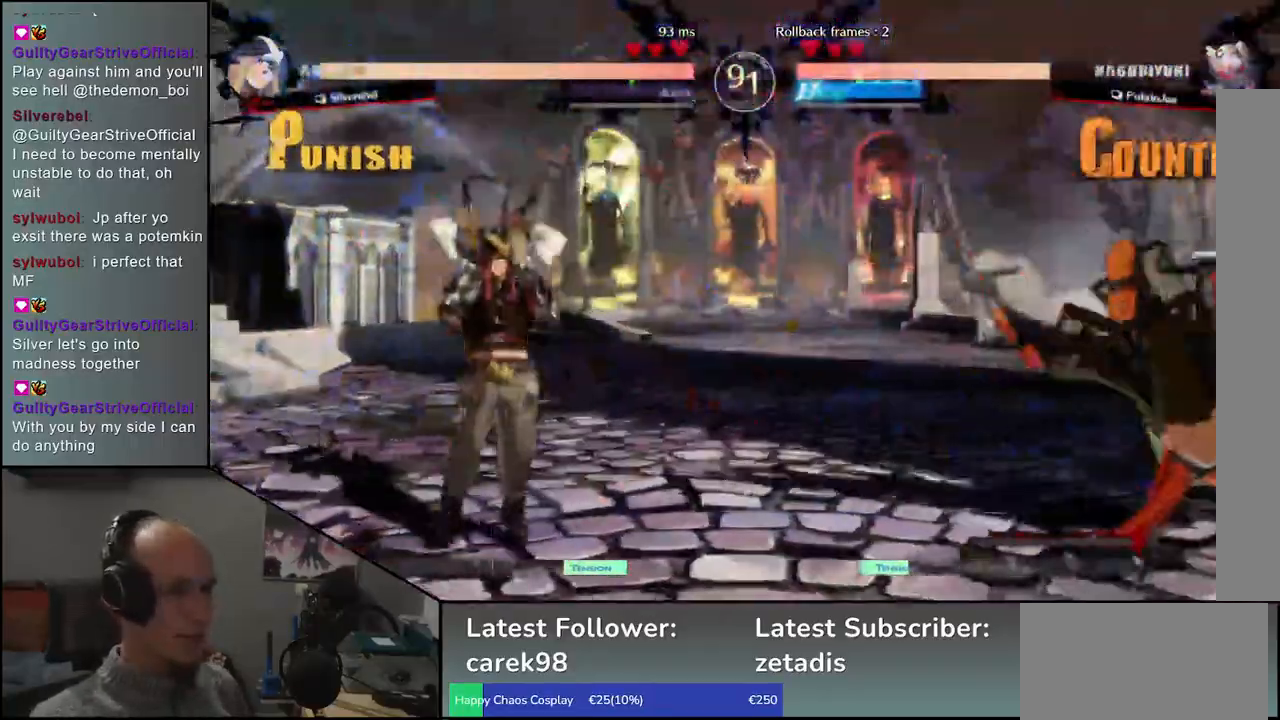
{"buttons": ["TRIANGLE"], "left_stick": "left", "events": [[383, "left_stick", "down"], [450, "left_stick", "left"], [483, "TRIANGLE", "down"]]}
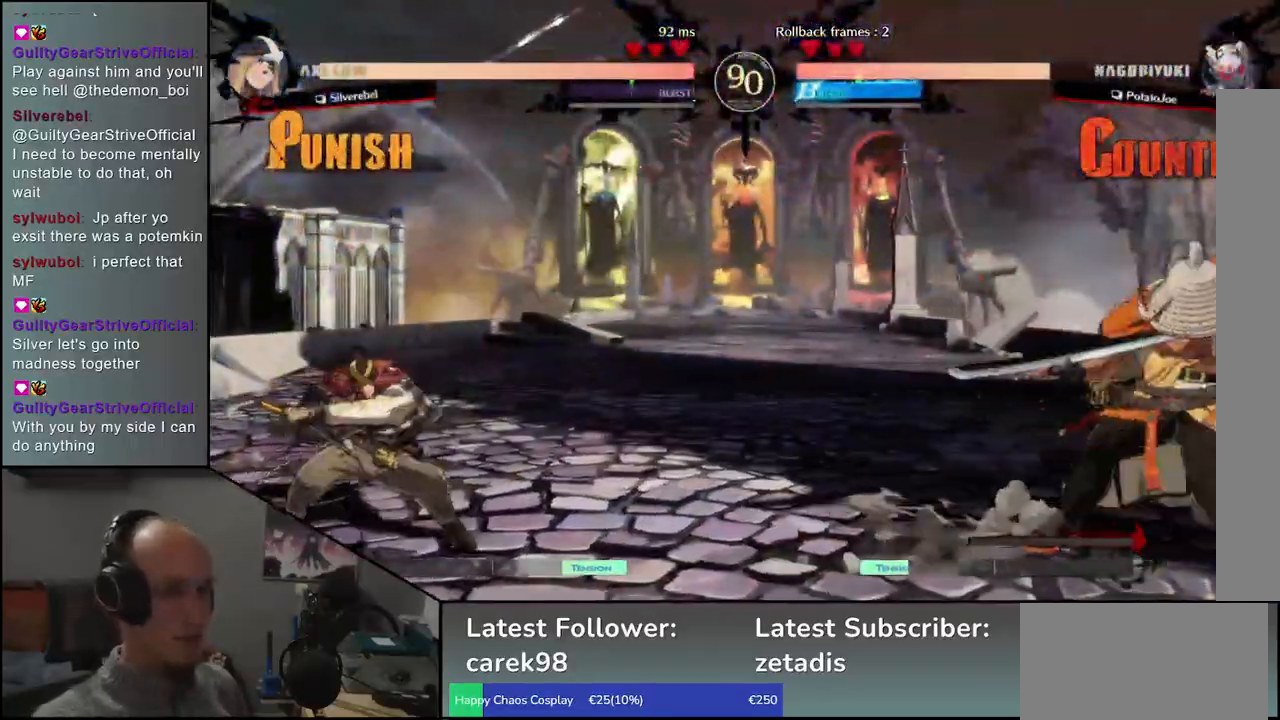
{"buttons": [], "left_stick": "center", "events": [[50, "left_stick", "right"], [83, "TRIANGLE", "up"], [200, "left_stick", "left"], [217, "L2", "down"], [283, "L2", "up"], [283, "left_stick", "center"]]}
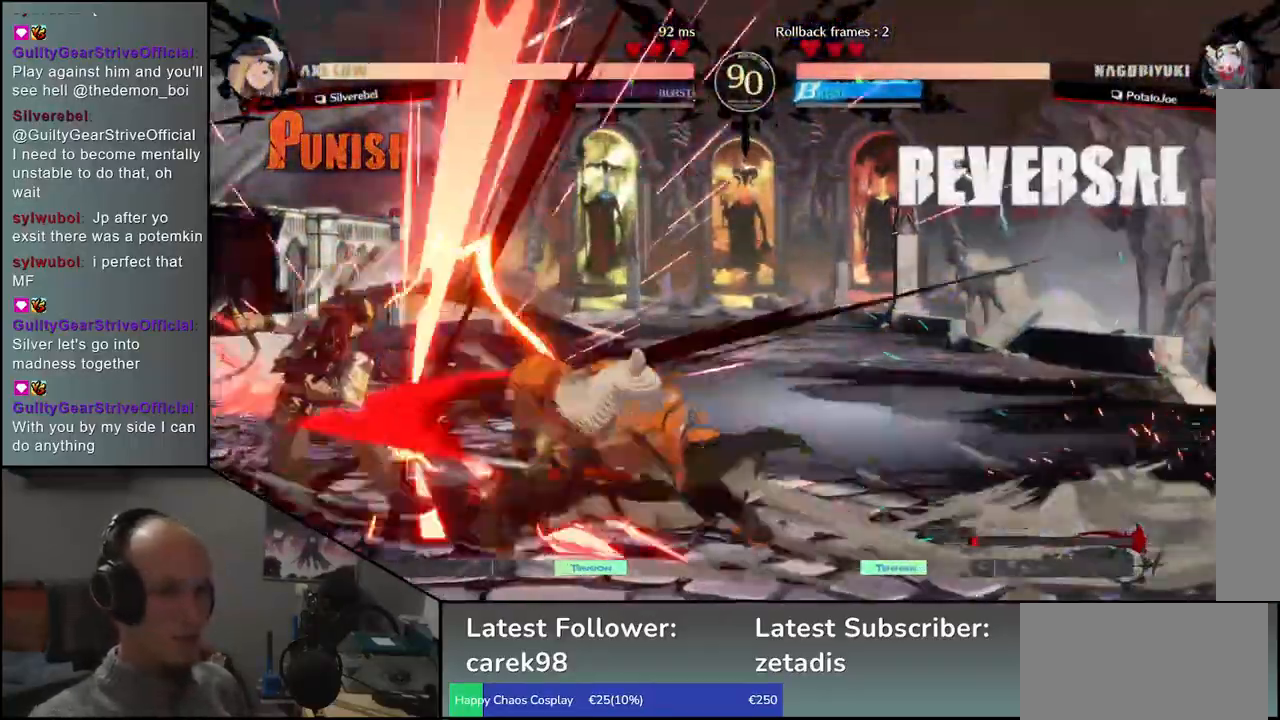
{"buttons": ["TRIANGLE"], "left_stick": "center", "events": [[17, "left_stick", "right"], [83, "left_stick", "center"], [133, "TRIANGLE", "down"], [217, "TRIANGLE", "up"], [333, "TRIANGLE", "down"], [400, "TRIANGLE", "up"], [483, "TRIANGLE", "down"]]}
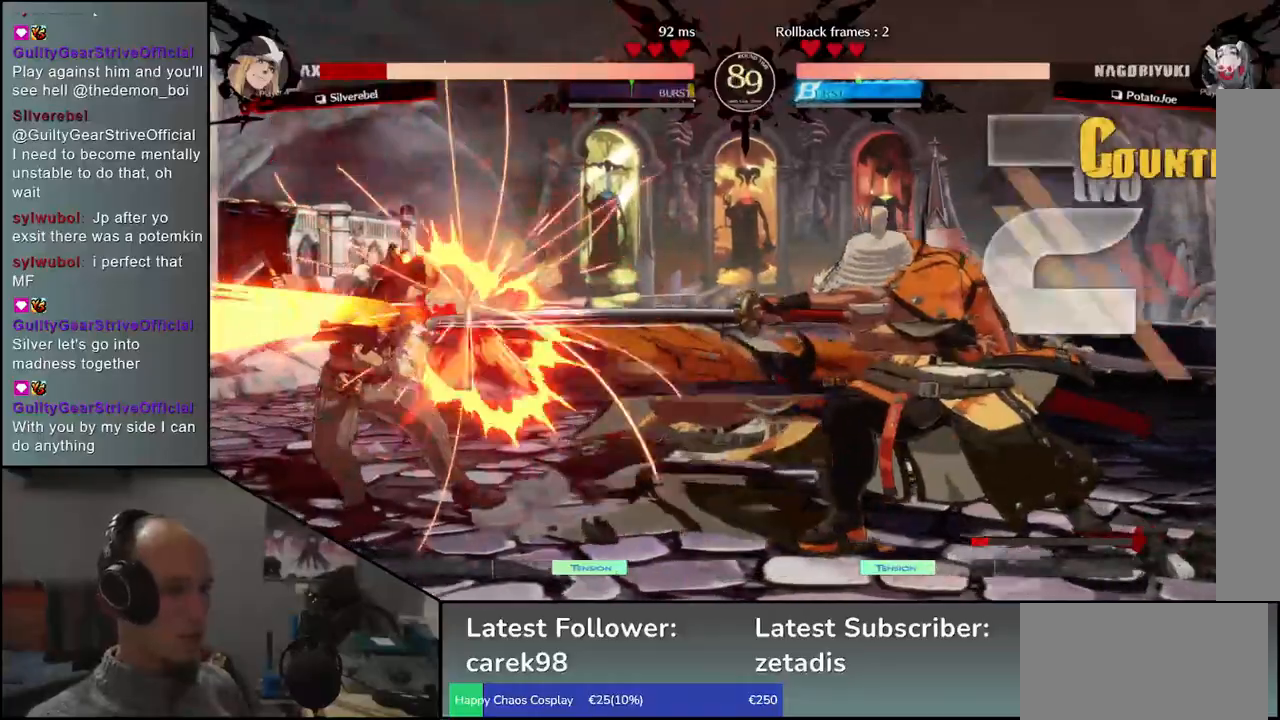
{"buttons": [], "left_stick": "center", "events": [[83, "TRIANGLE", "up"], [183, "TRIANGLE", "down"], [267, "TRIANGLE", "up"], [350, "TRIANGLE", "down"], [433, "TRIANGLE", "up"]]}